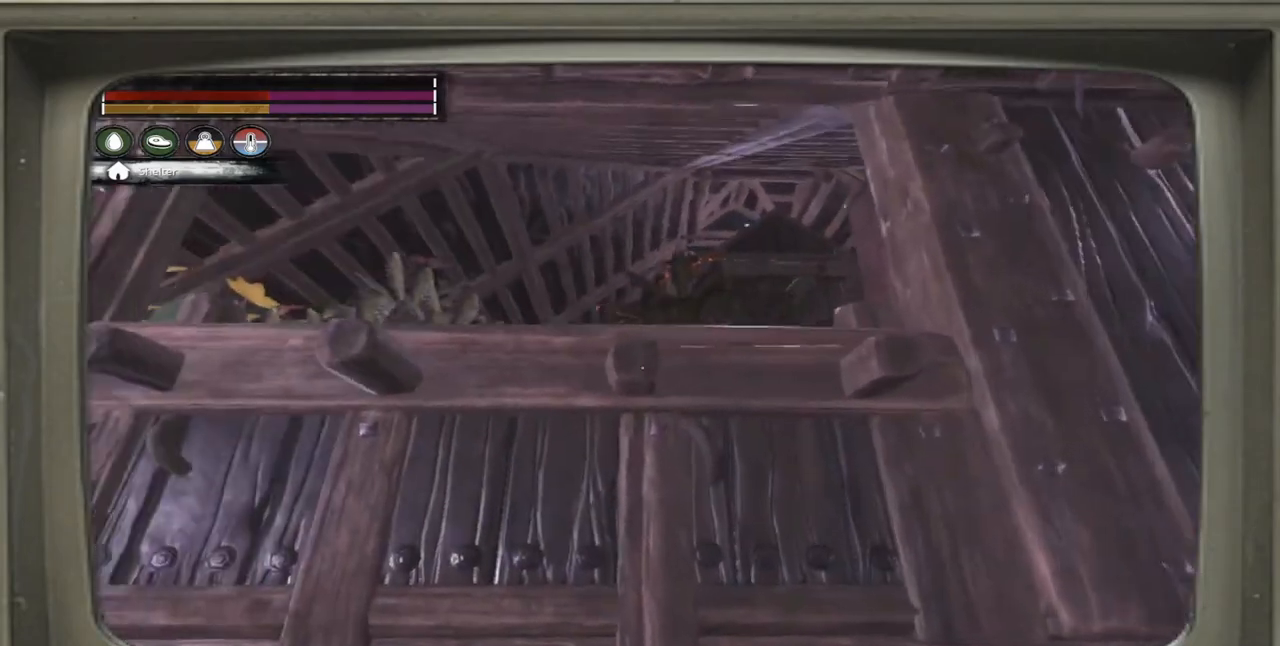
Gameplay with a controller (Xbox layout); each line is a JSON object with the inputs held at the frame after it. "events" lists button and stick changes between this image and that frame as [ms after this image, input, new state], when the widget could be followed in between.
{"buttons": [], "left_stick": "center", "right_stick": "left", "events": [[367, "right_stick", "left"], [500, "left_stick", "center"]]}
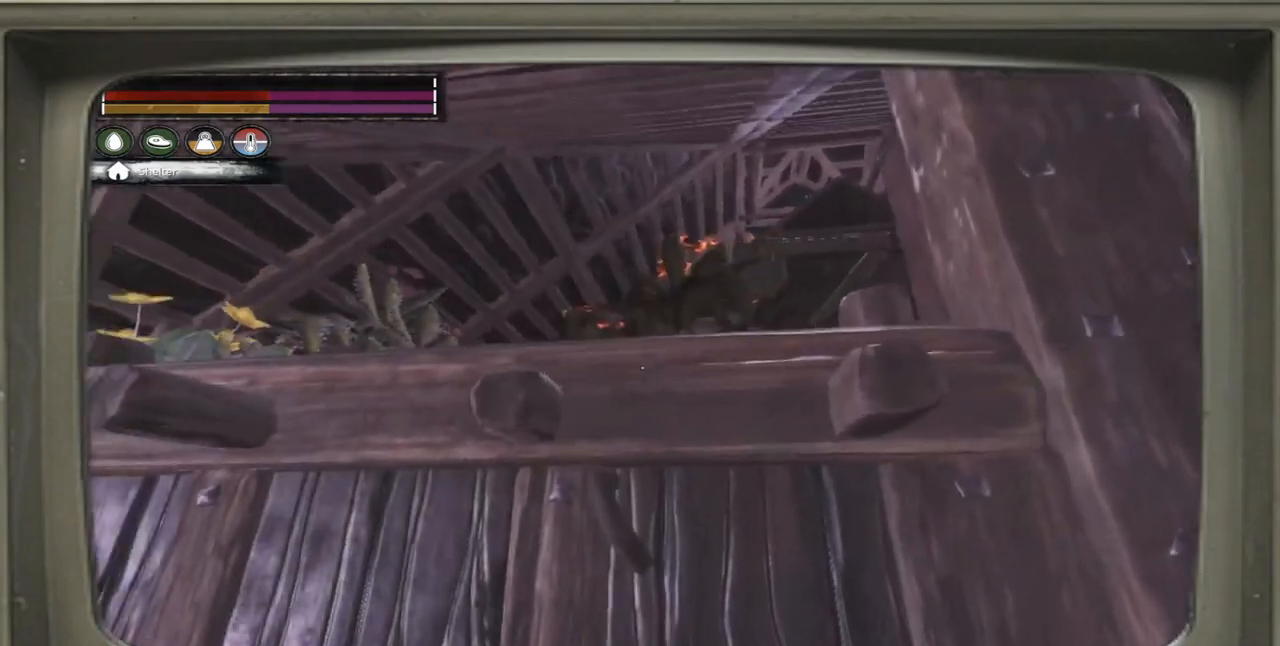
{"buttons": ["A"], "left_stick": "center", "right_stick": "center", "events": [[67, "right_stick", "center"], [400, "A", "down"]]}
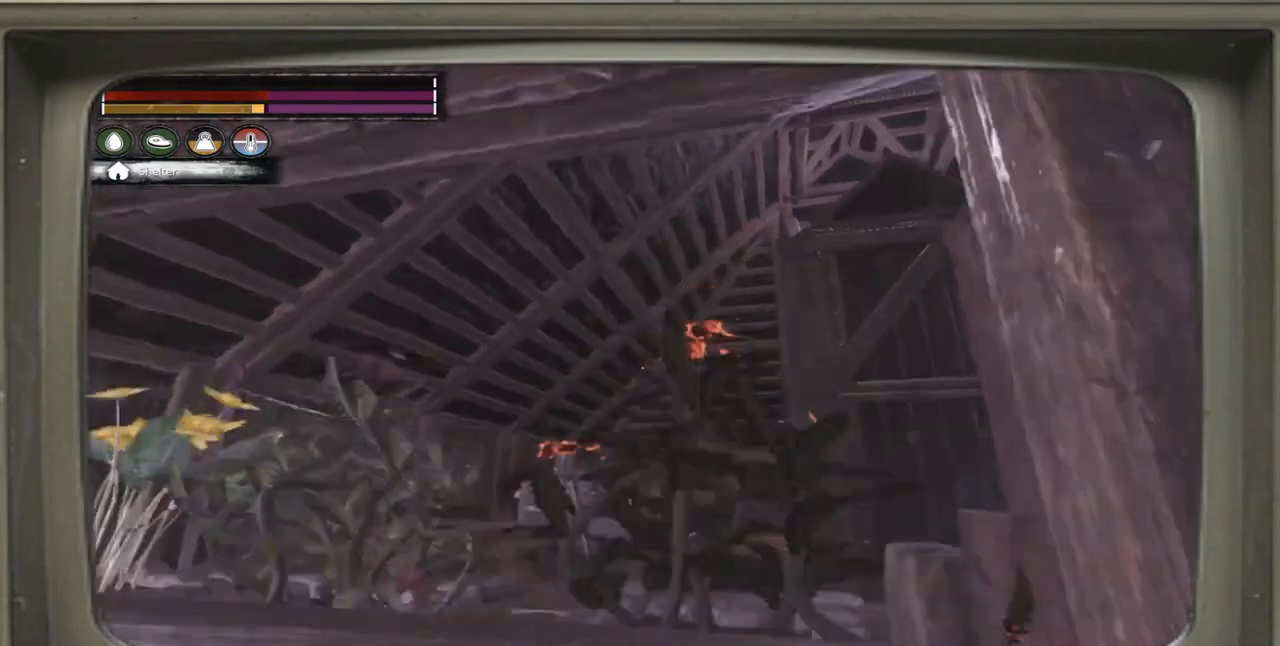
{"buttons": [], "left_stick": "center", "right_stick": "center", "events": [[33, "A", "up"], [333, "right_stick", "down-right"], [500, "right_stick", "center"]]}
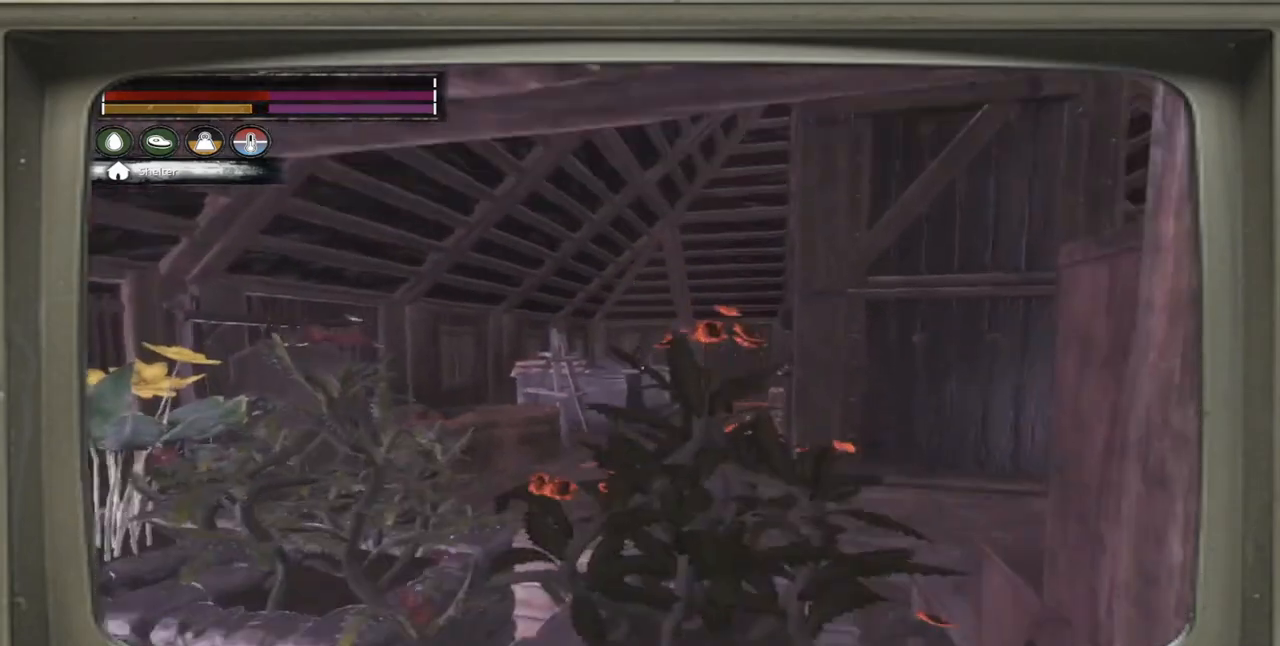
{"buttons": [], "left_stick": "center", "right_stick": "center", "events": []}
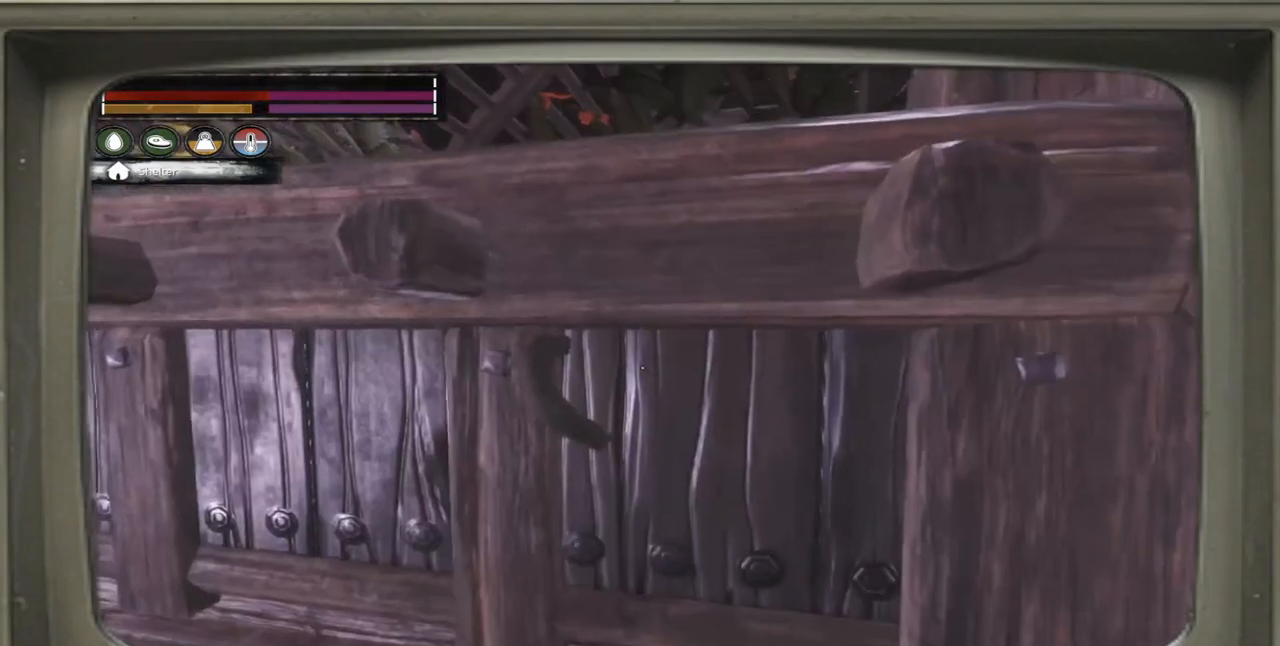
{"buttons": [], "left_stick": "center", "right_stick": "center", "events": []}
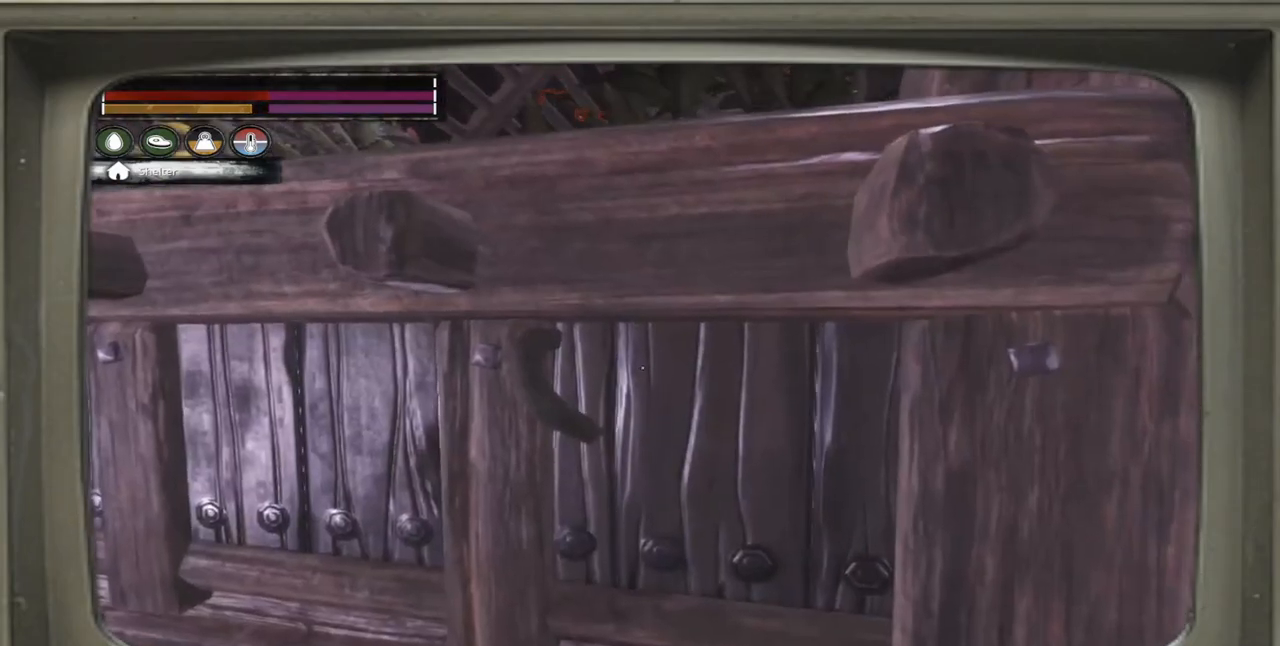
{"buttons": [], "left_stick": "center", "right_stick": "center", "events": [[133, "A", "down"], [300, "A", "up"]]}
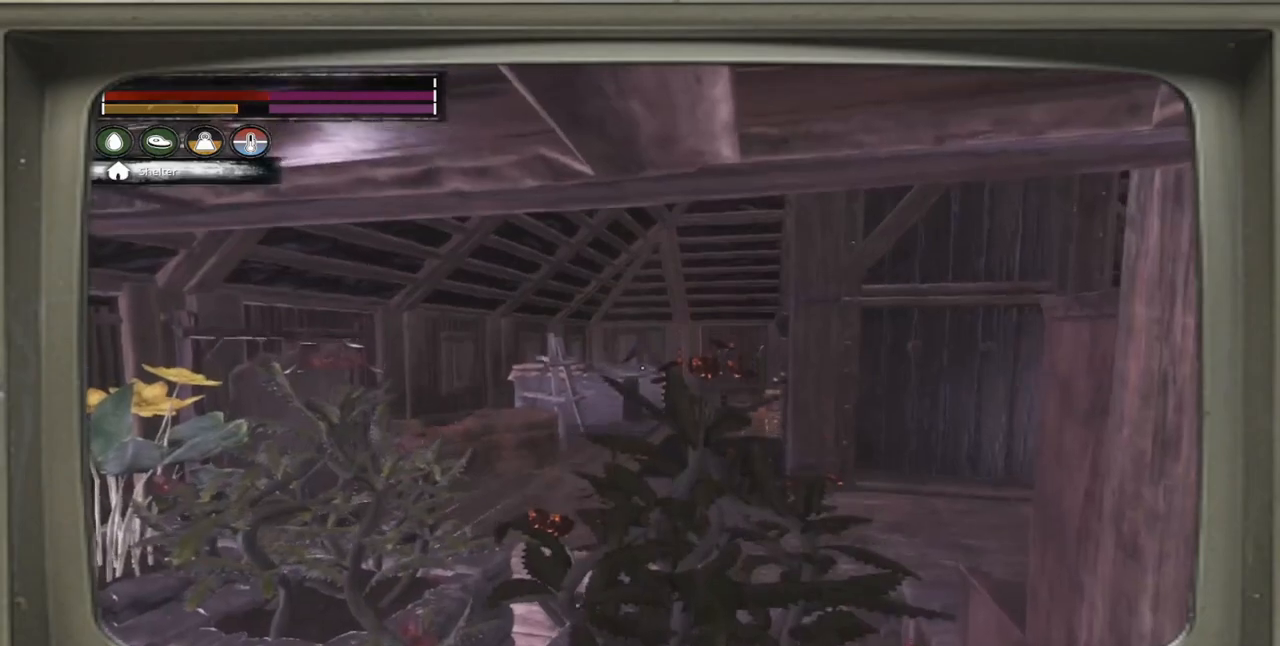
{"buttons": [], "left_stick": "center", "right_stick": "center", "events": [[33, "right_stick", "right"], [200, "right_stick", "center"]]}
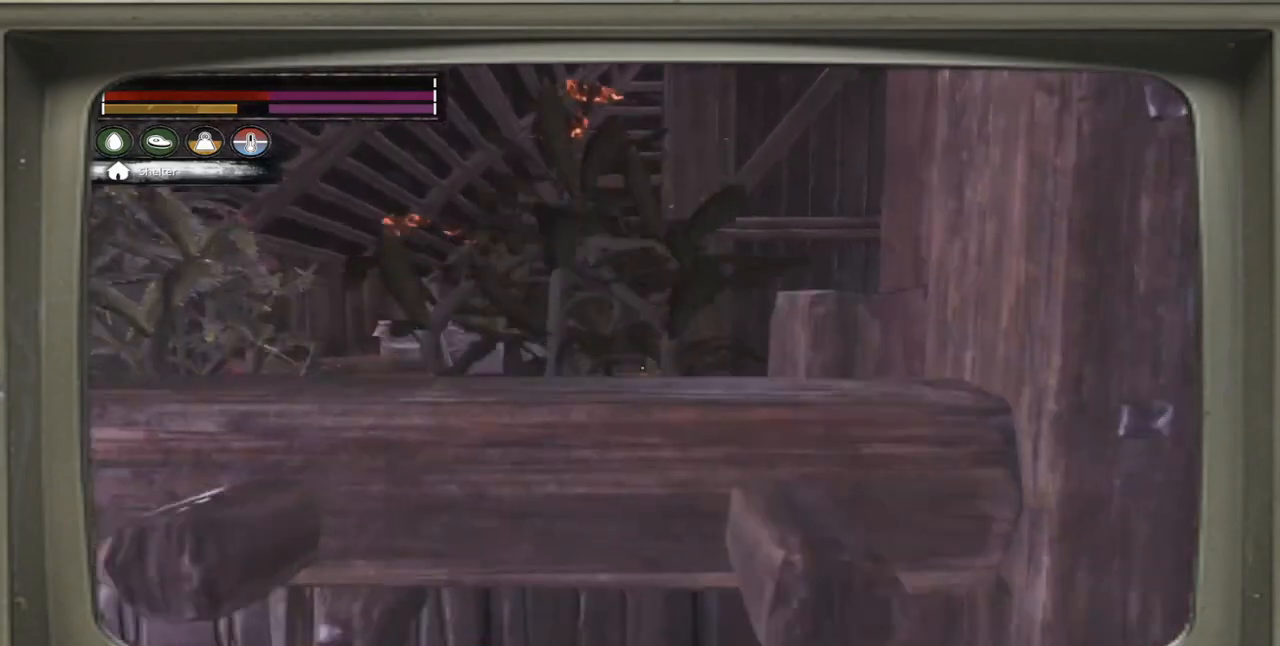
{"buttons": [], "left_stick": "down-right", "right_stick": "right", "events": [[67, "right_stick", "right"], [200, "left_stick", "down"], [400, "left_stick", "down-right"]]}
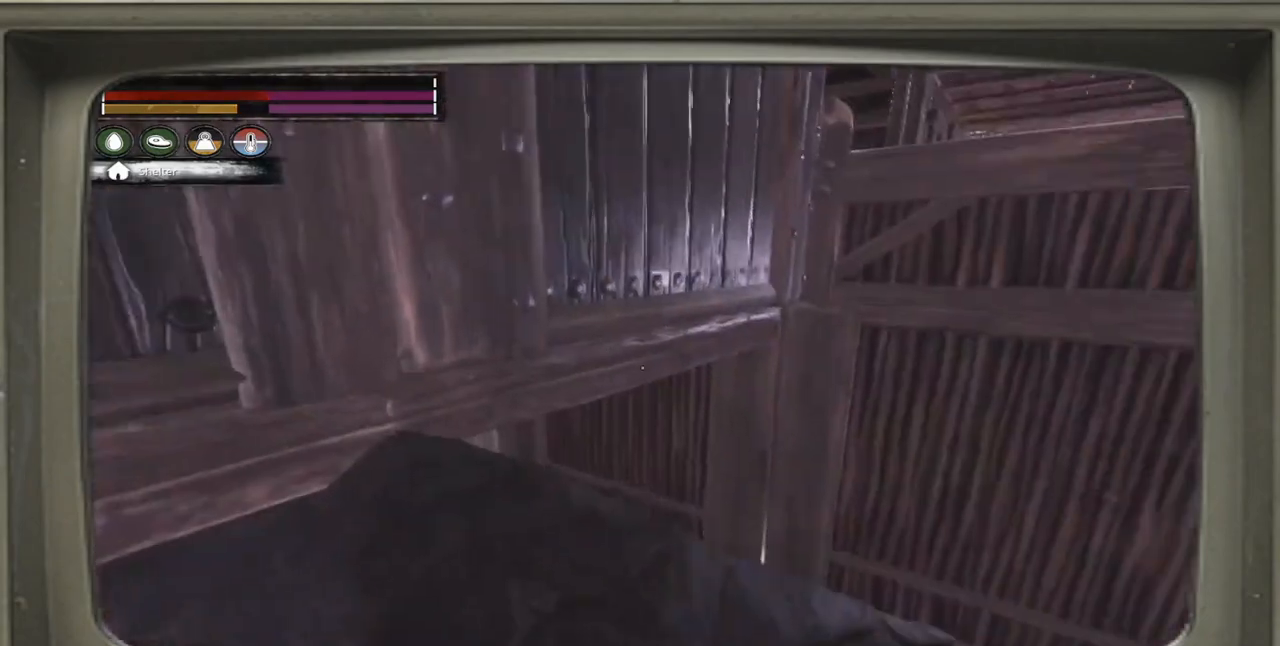
{"buttons": [], "left_stick": "center", "right_stick": "center", "events": [[67, "left_stick", "right"], [133, "right_stick", "center"], [200, "left_stick", "center"], [200, "right_stick", "up-right"], [500, "right_stick", "center"]]}
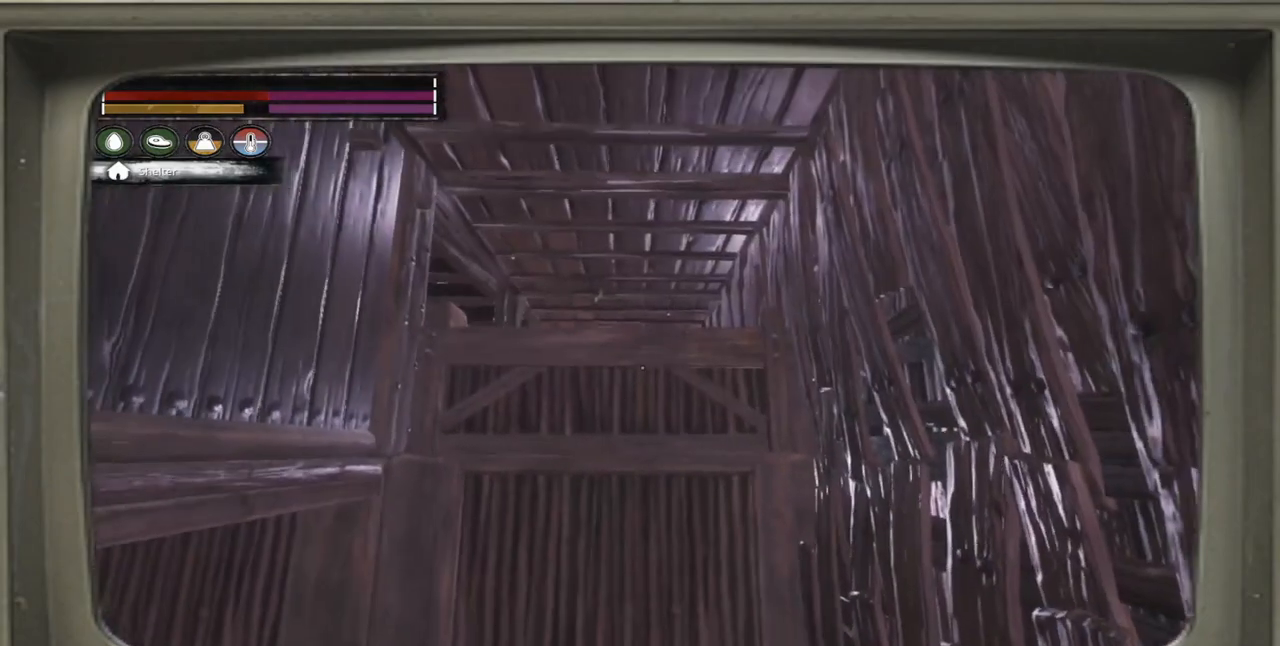
{"buttons": [], "left_stick": "up-right", "right_stick": "down-left", "events": [[333, "left_stick", "up-right"], [367, "right_stick", "down-left"]]}
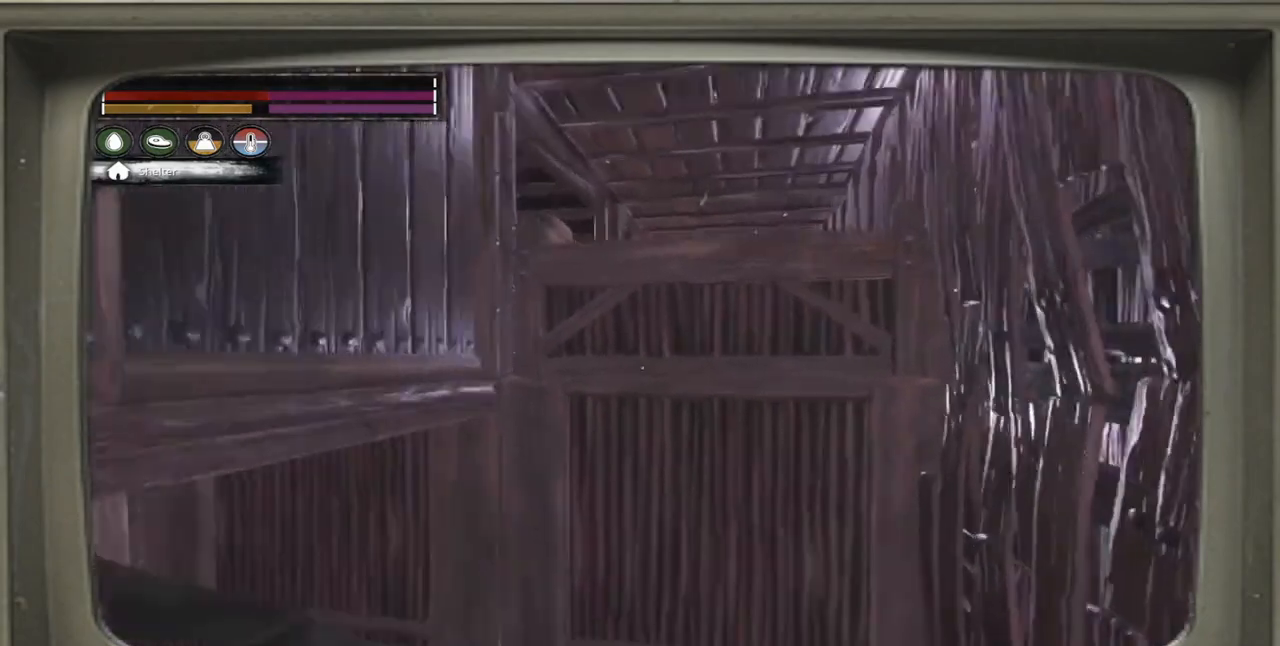
{"buttons": [], "left_stick": "up-right", "right_stick": "center", "events": [[333, "right_stick", "center"]]}
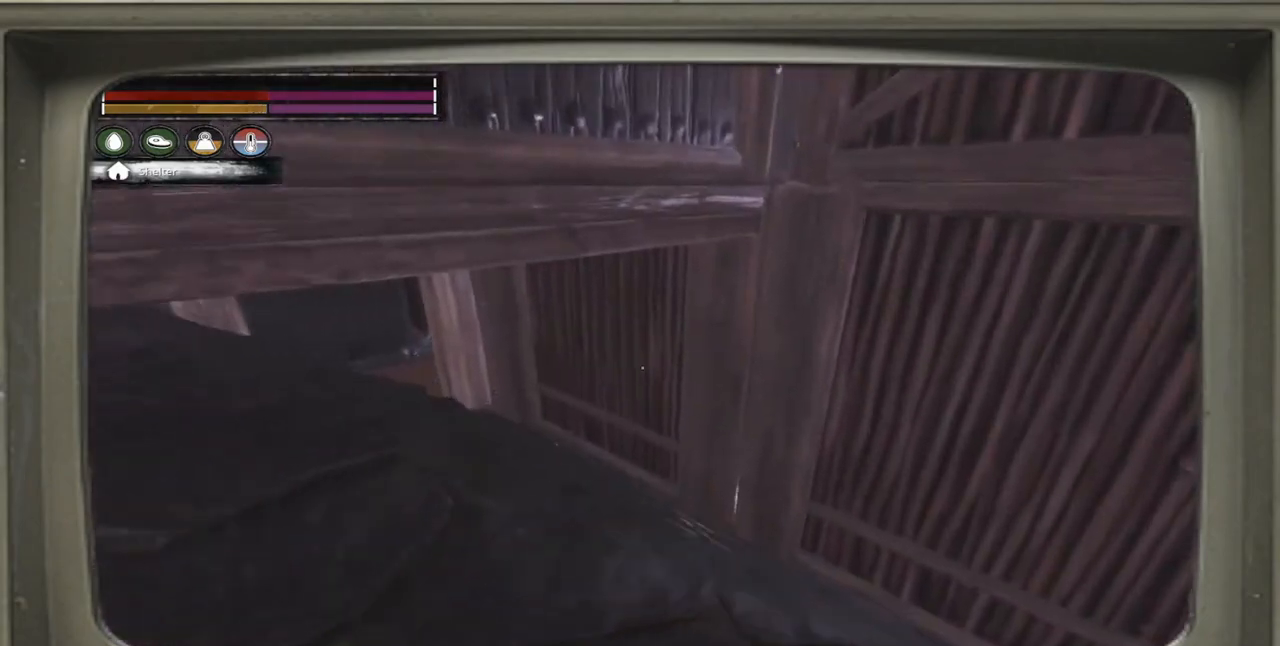
{"buttons": [], "left_stick": "right", "right_stick": "center", "events": [[33, "right_stick", "left"], [233, "left_stick", "right"], [333, "right_stick", "center"]]}
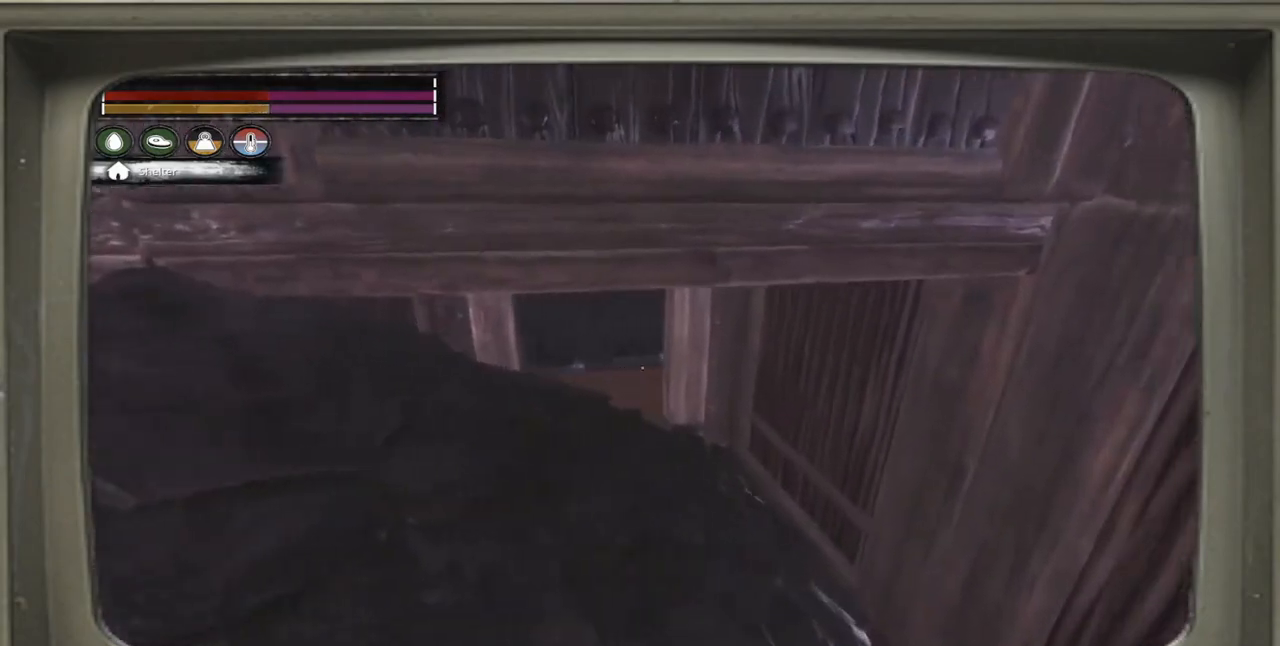
{"buttons": ["R3"], "left_stick": "up-right", "right_stick": "center", "events": [[233, "R3", "down"], [400, "left_stick", "up-right"]]}
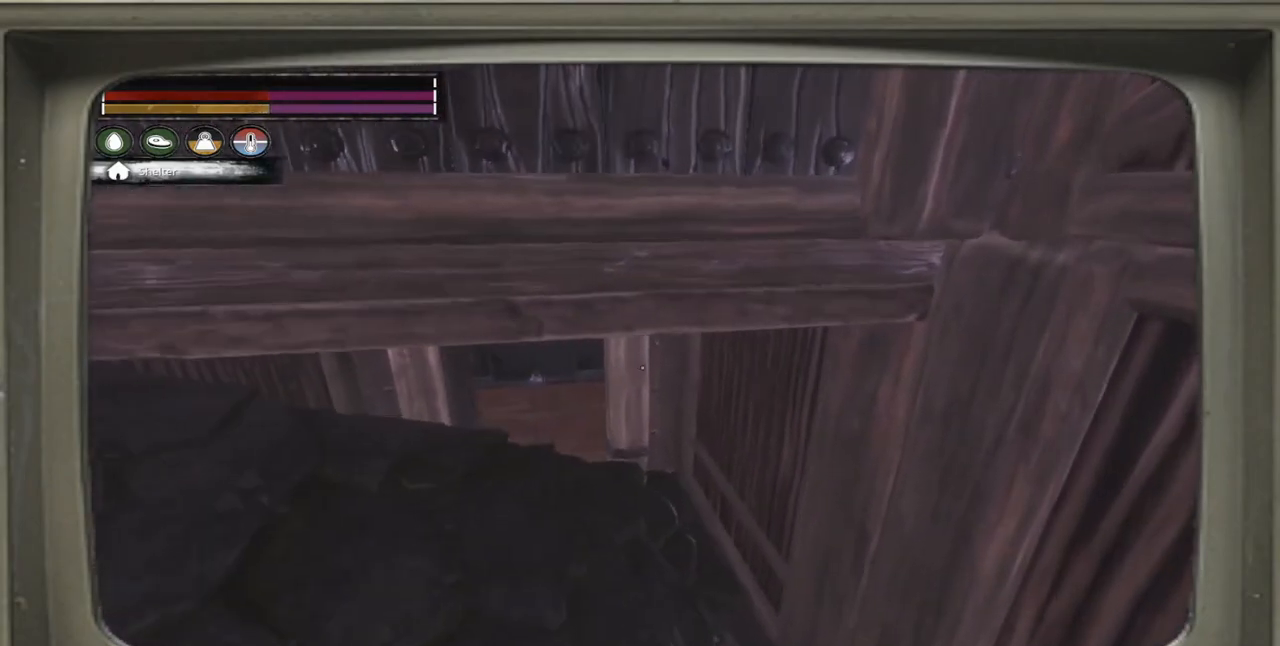
{"buttons": [], "left_stick": "up-right", "right_stick": "left", "events": [[167, "R3", "up"], [433, "right_stick", "left"]]}
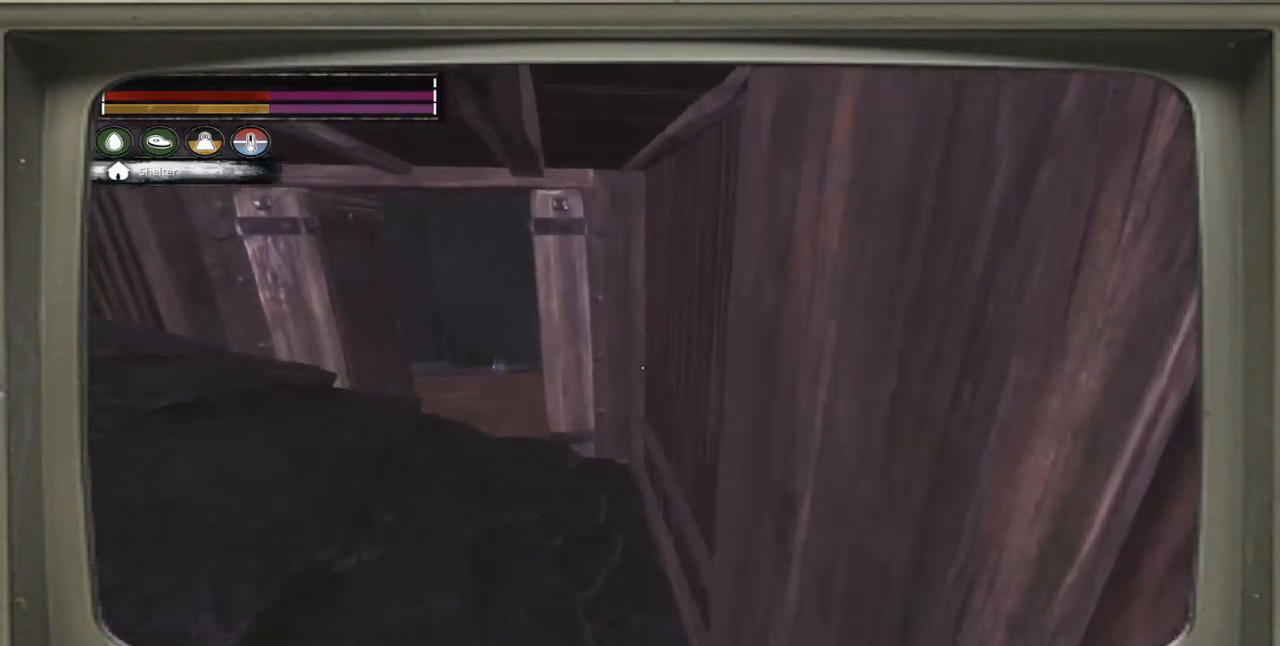
{"buttons": [], "left_stick": "up-right", "right_stick": "left", "events": [[100, "right_stick", "center"], [400, "right_stick", "left"]]}
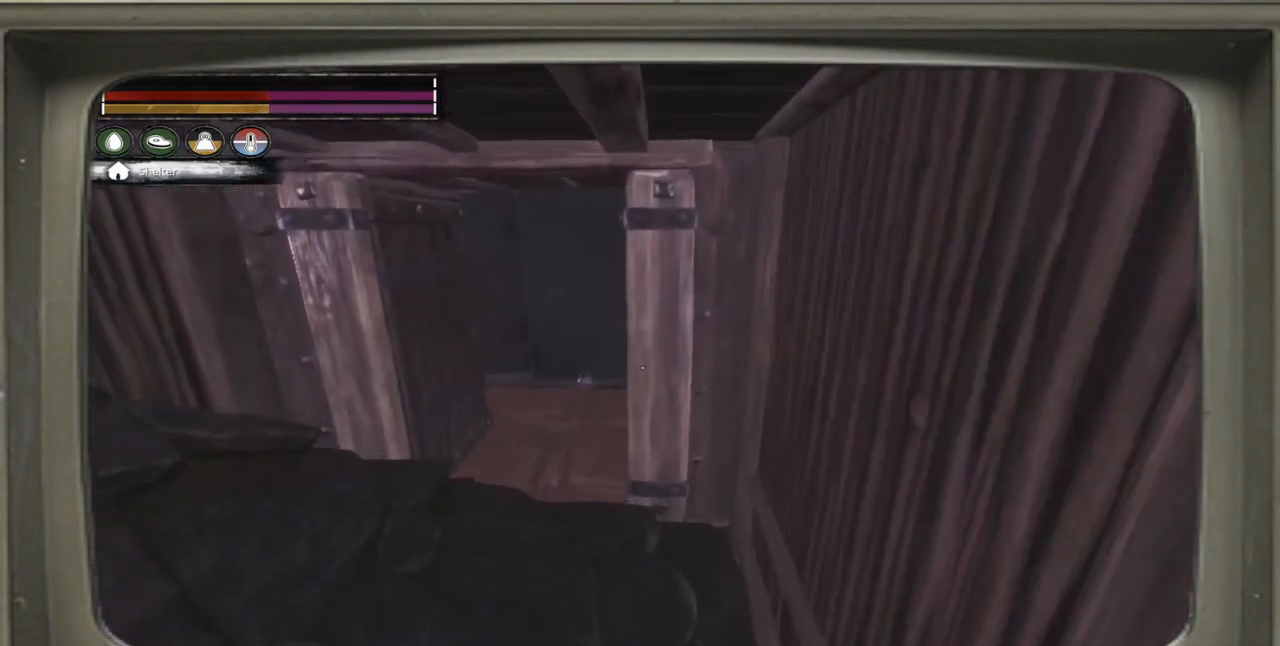
{"buttons": [], "left_stick": "up-right", "right_stick": "center", "events": [[33, "right_stick", "center"], [333, "right_stick", "left"], [500, "right_stick", "center"]]}
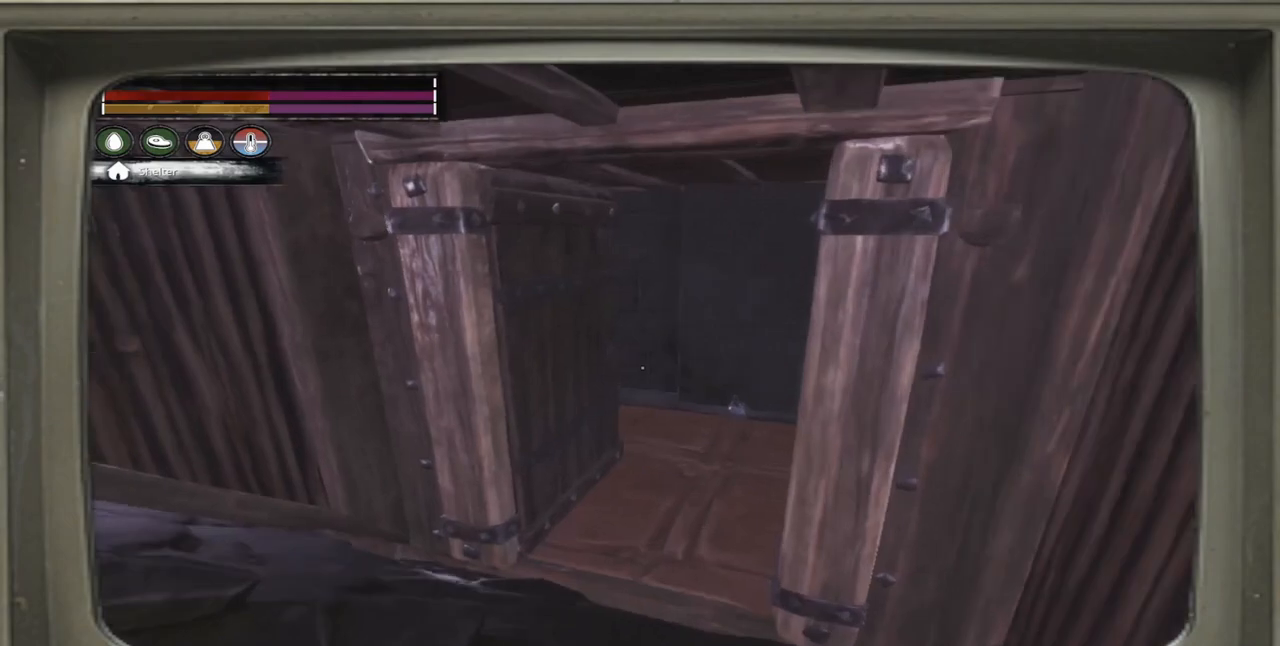
{"buttons": [], "left_stick": "up-right", "right_stick": "center", "events": [[200, "right_stick", "left"], [333, "right_stick", "center"]]}
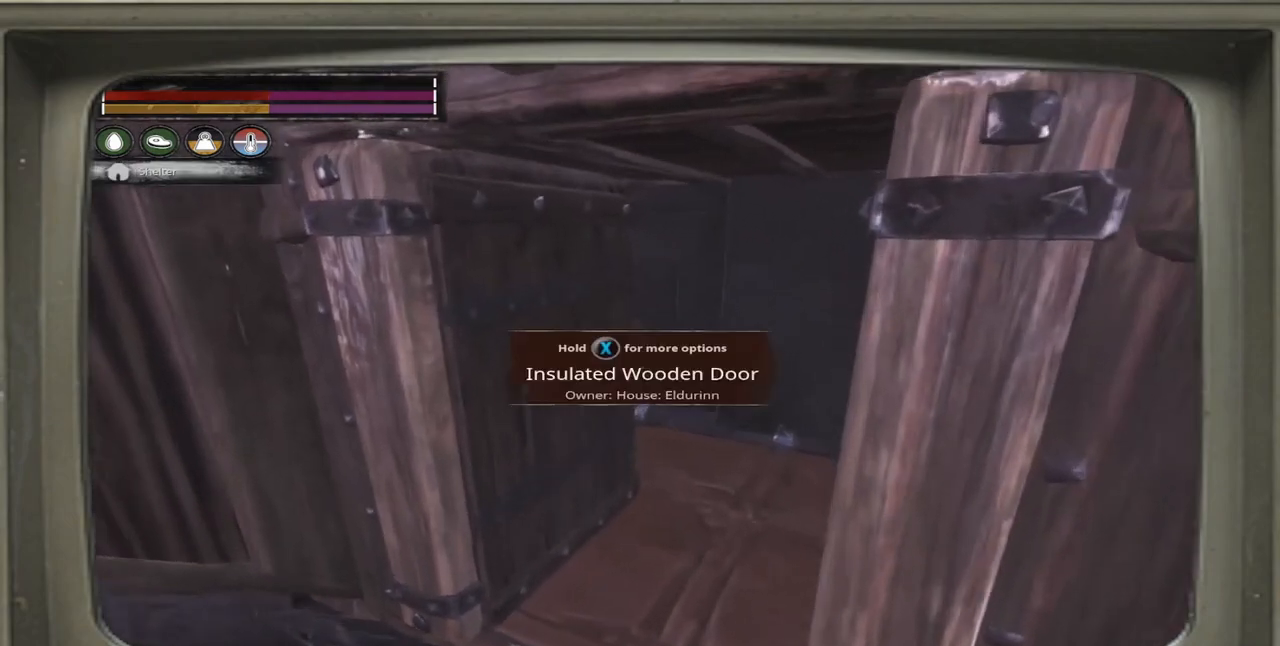
{"buttons": ["R3"], "left_stick": "up", "right_stick": "center", "events": [[17, "left_stick", "up"], [67, "R3", "down"]]}
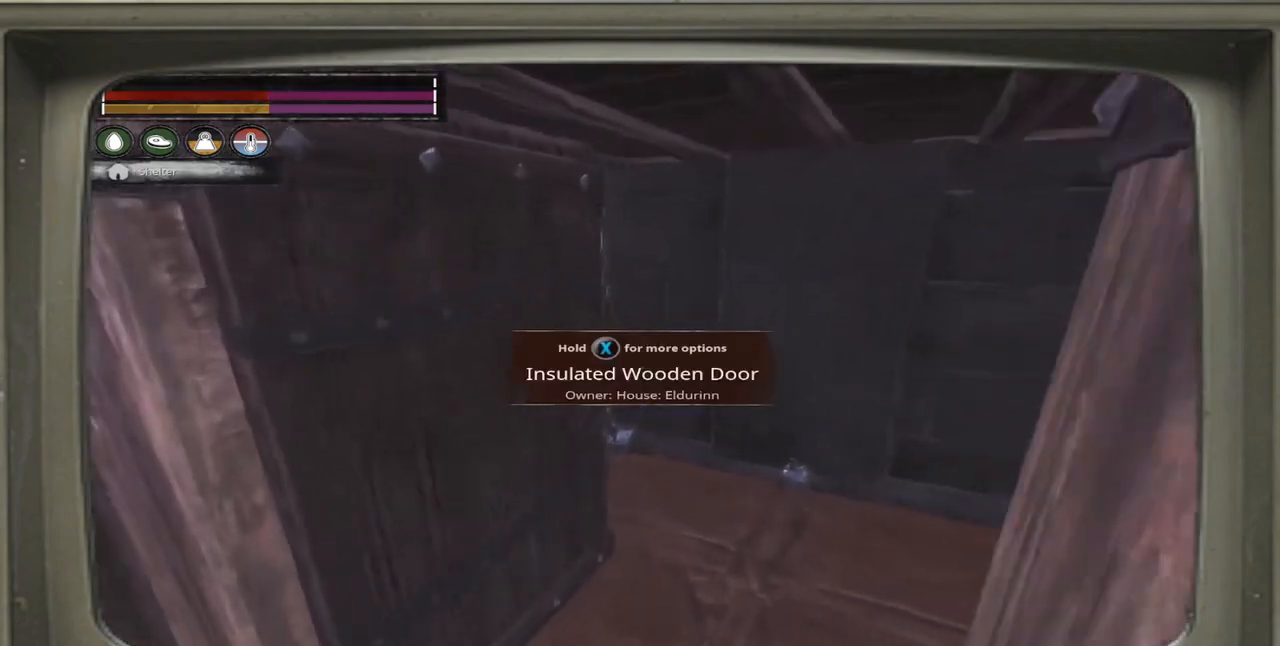
{"buttons": [], "left_stick": "up-right", "right_stick": "center", "events": [[167, "R3", "up"], [433, "left_stick", "up-right"]]}
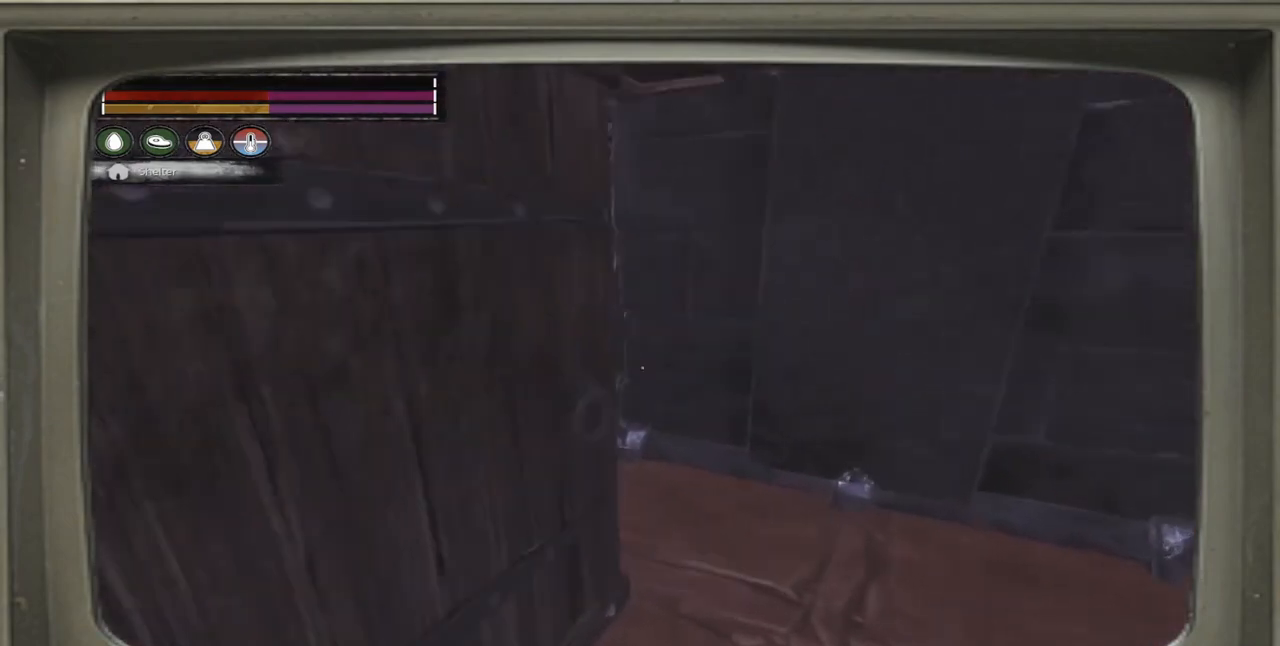
{"buttons": [], "left_stick": "down-right", "right_stick": "left", "events": [[33, "right_stick", "up-left"], [100, "right_stick", "left"], [233, "left_stick", "right"], [467, "left_stick", "down-right"]]}
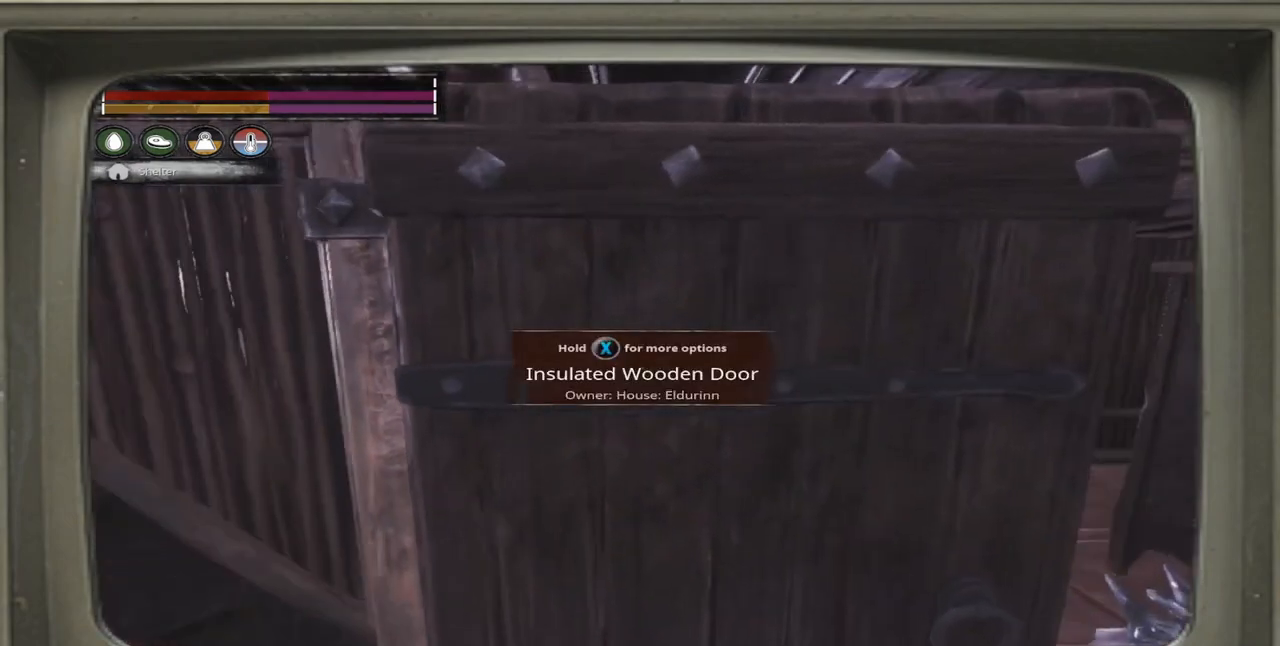
{"buttons": [], "left_stick": "down-right", "right_stick": "right", "events": [[100, "right_stick", "center"], [200, "left_stick", "down"], [467, "left_stick", "down-right"], [500, "right_stick", "right"]]}
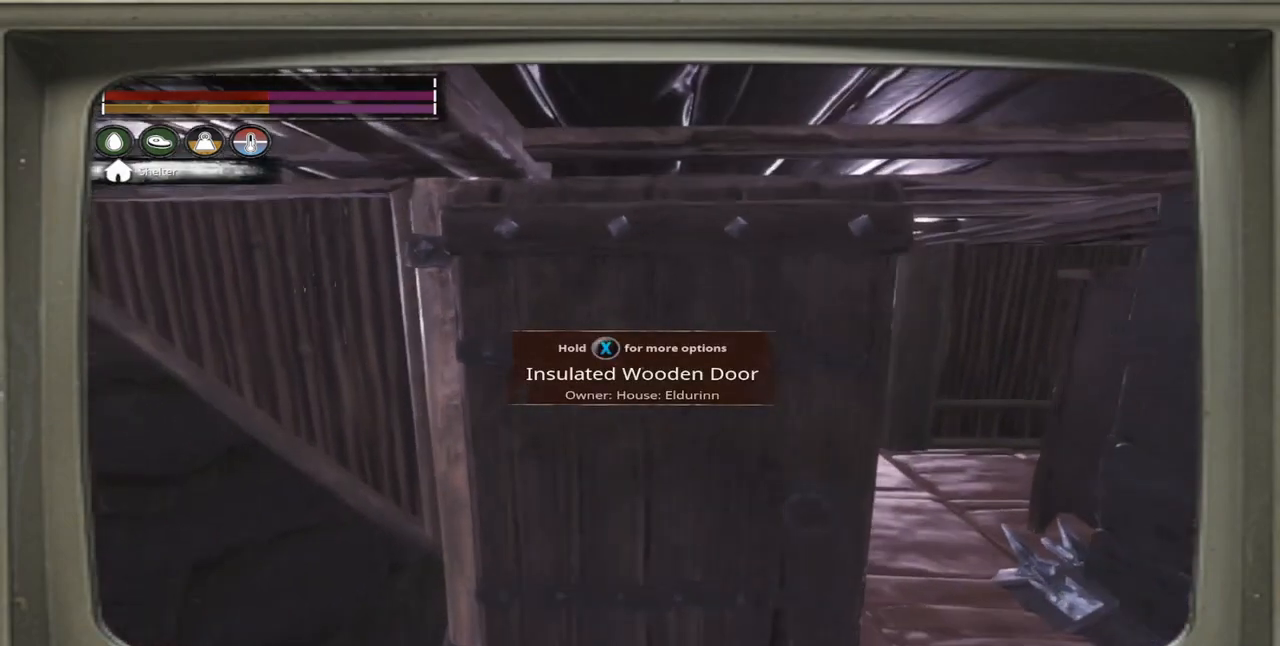
{"buttons": [], "left_stick": "right", "right_stick": "right", "events": [[83, "left_stick", "right"]]}
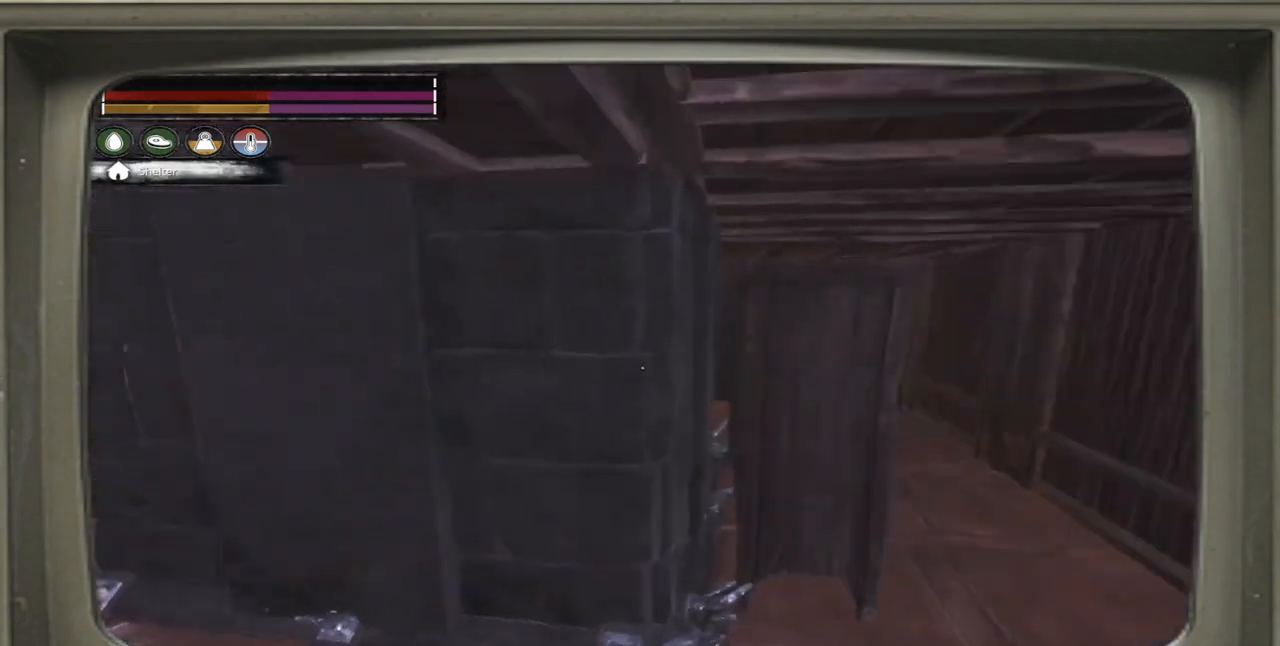
{"buttons": [], "left_stick": "right", "right_stick": "center", "events": [[67, "right_stick", "center"]]}
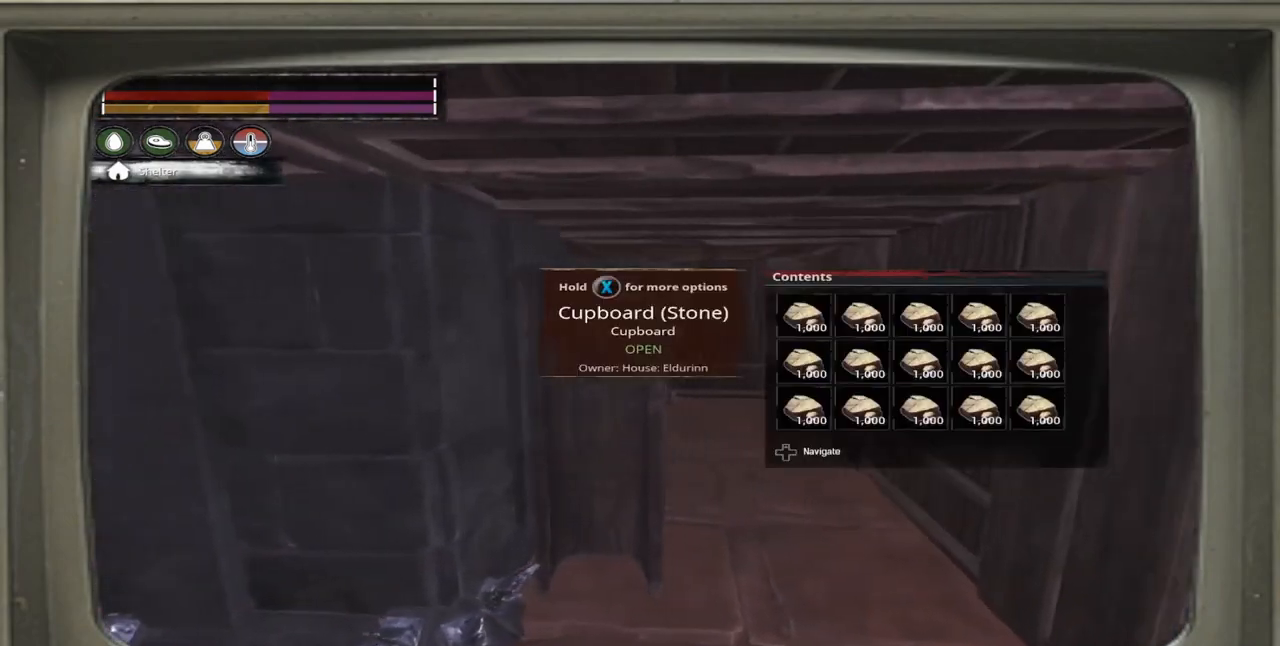
{"buttons": [], "left_stick": "right", "right_stick": "left", "events": [[167, "right_stick", "left"]]}
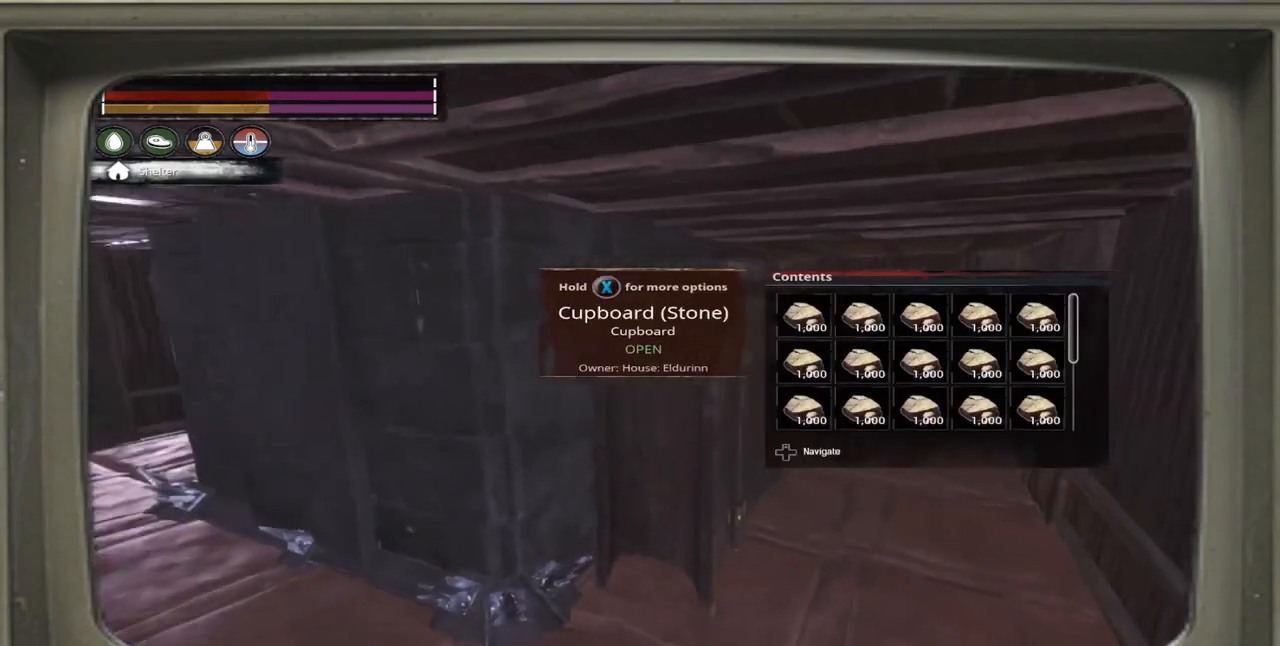
{"buttons": [], "left_stick": "right", "right_stick": "center", "events": [[100, "right_stick", "center"]]}
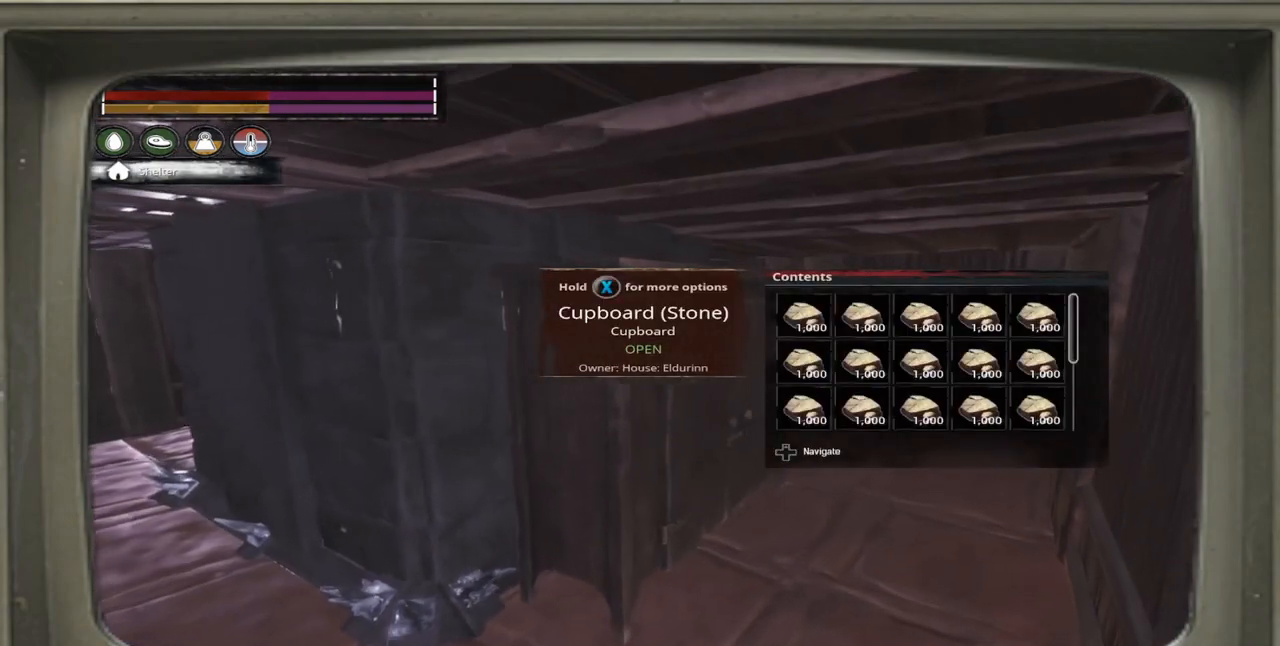
{"buttons": [], "left_stick": "up-right", "right_stick": "center", "events": [[100, "left_stick", "up-right"], [200, "right_stick", "right"], [400, "right_stick", "center"]]}
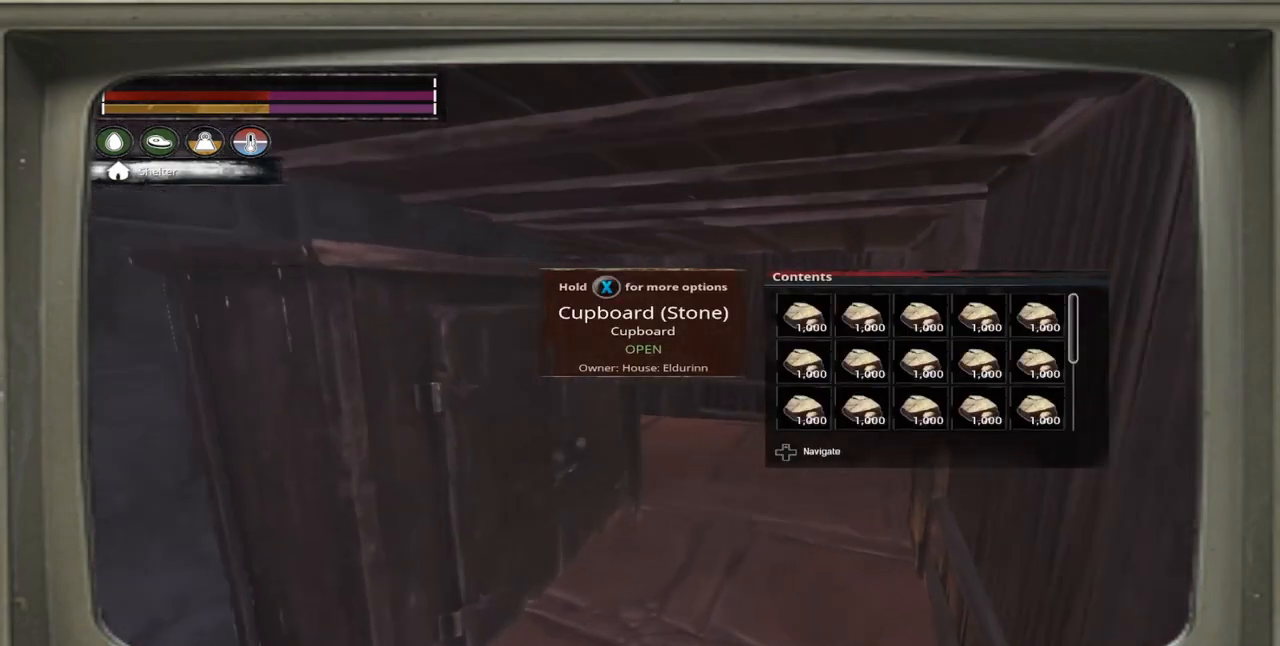
{"buttons": [], "left_stick": "center", "right_stick": "center", "events": [[33, "left_stick", "center"], [333, "DPAD_DOWN", "down"], [367, "DPAD_DOWN", "up"]]}
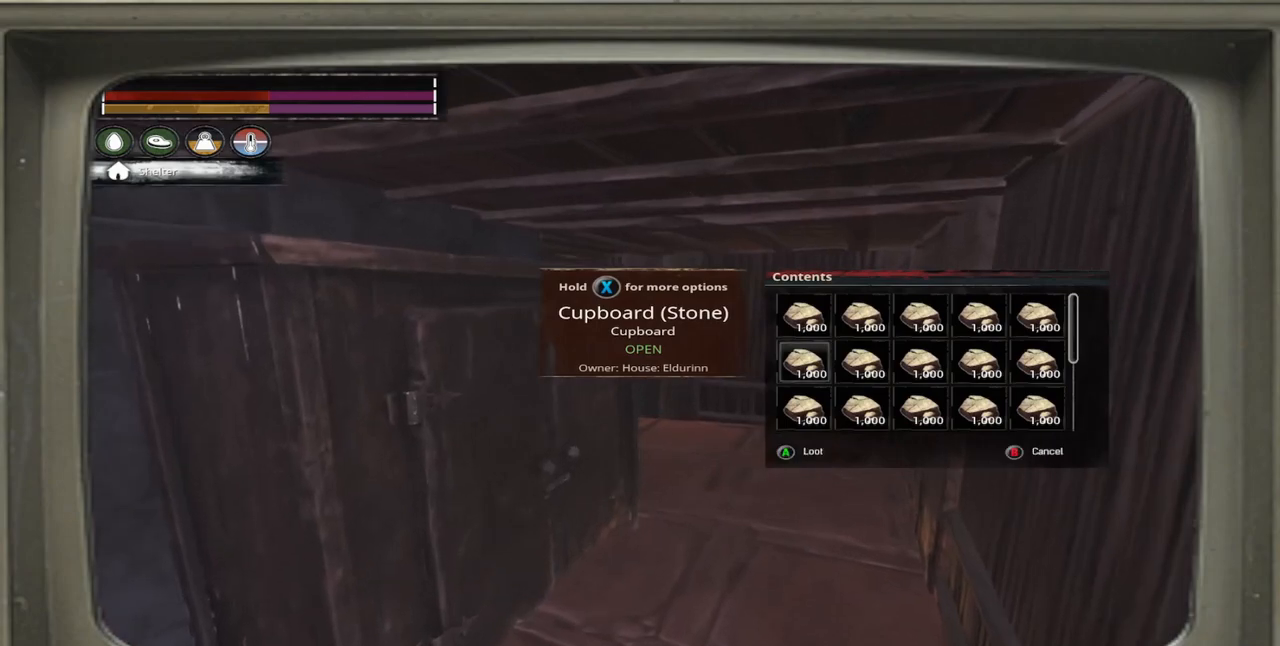
{"buttons": [], "left_stick": "up-right", "right_stick": "center", "events": [[333, "left_stick", "up-right"]]}